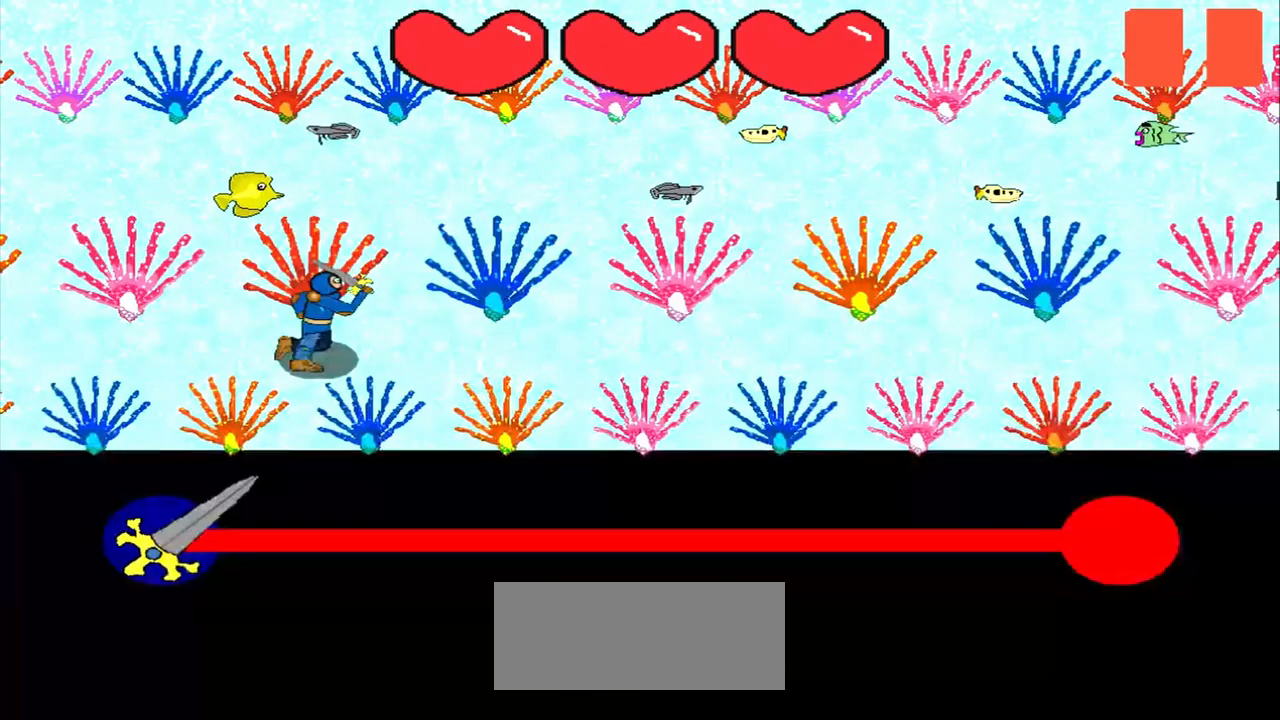
Gameplay with a controller (PlayStation layout); each line is a JSON object with the inputs held at the frame after it. "events" lists button and stick changes between this image and that frame as [ms after this image, input, new state], when the widget could be followed in between. Not read: L2 L3 R2 R3 right_stick.
{"buttons": [], "left_stick": "center", "events": []}
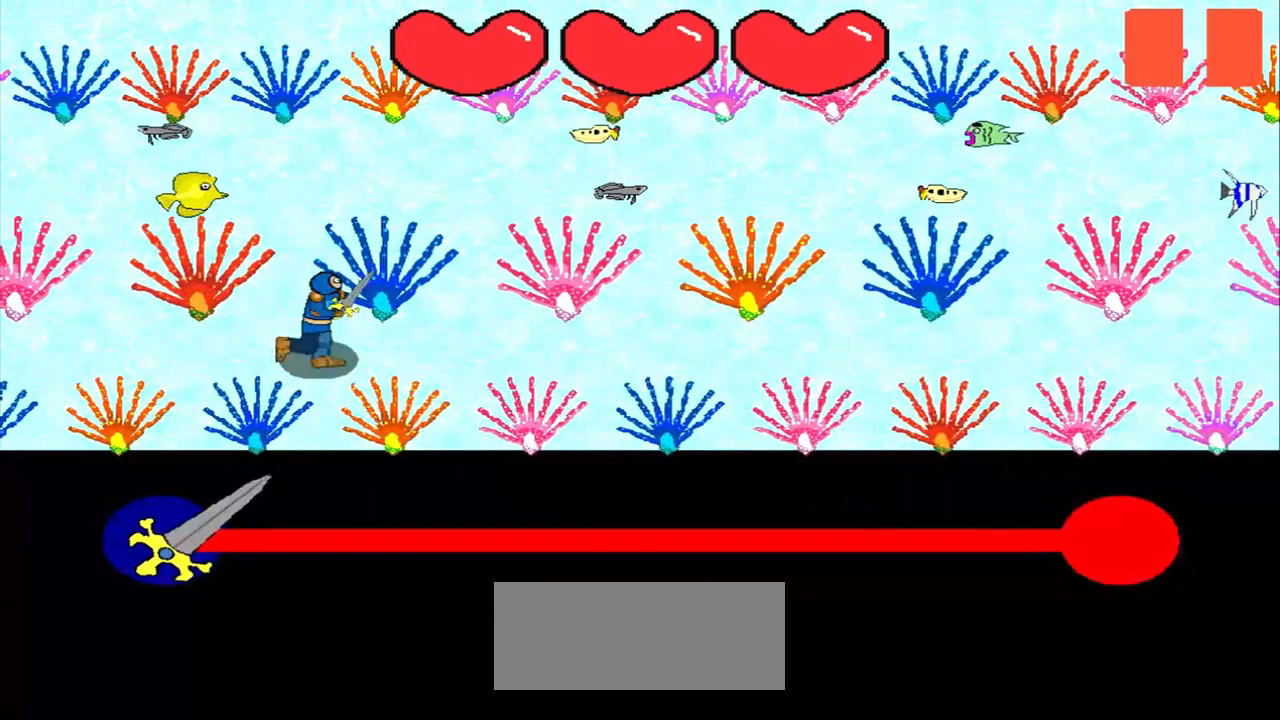
{"buttons": [], "left_stick": "center", "events": []}
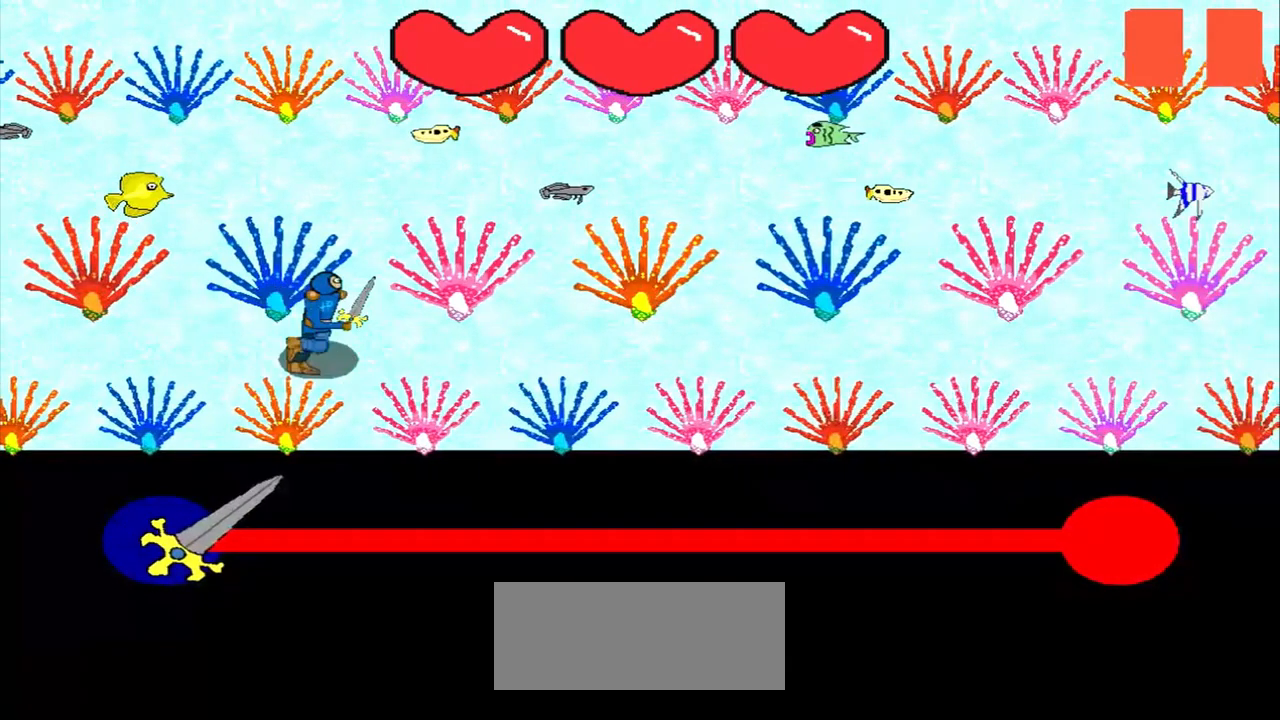
{"buttons": [], "left_stick": "center", "events": []}
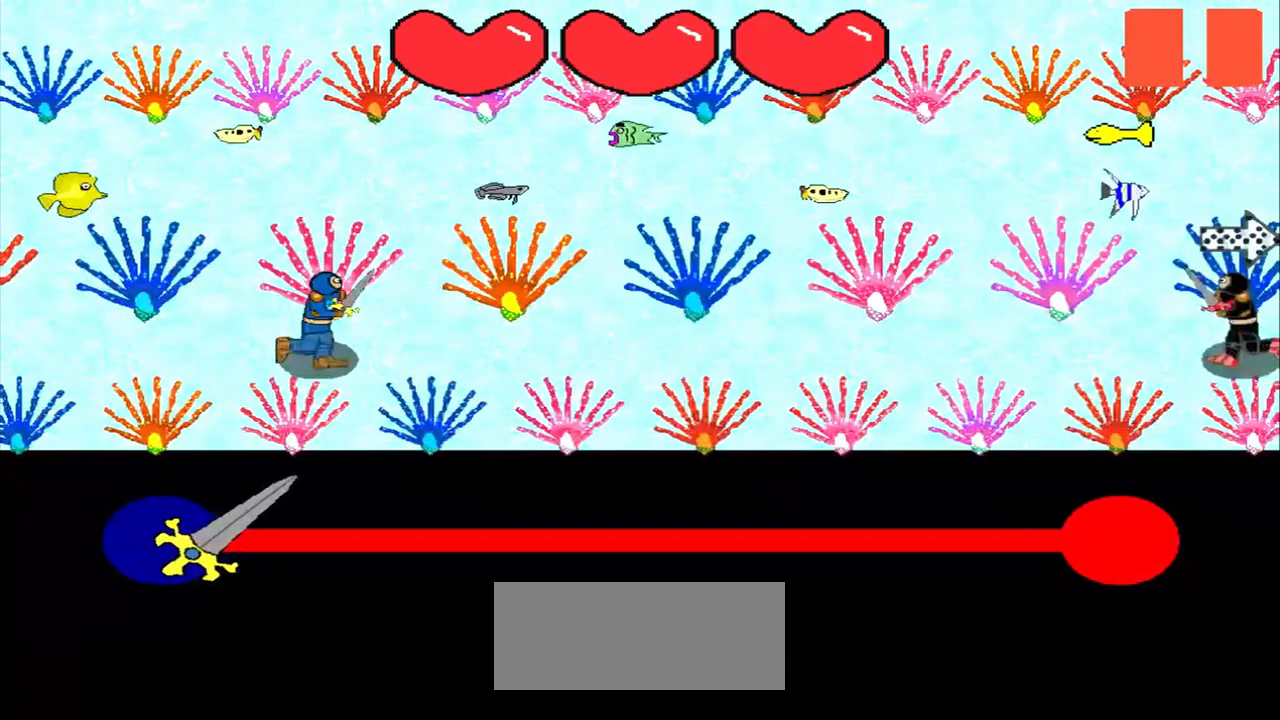
{"buttons": [], "left_stick": "center", "events": []}
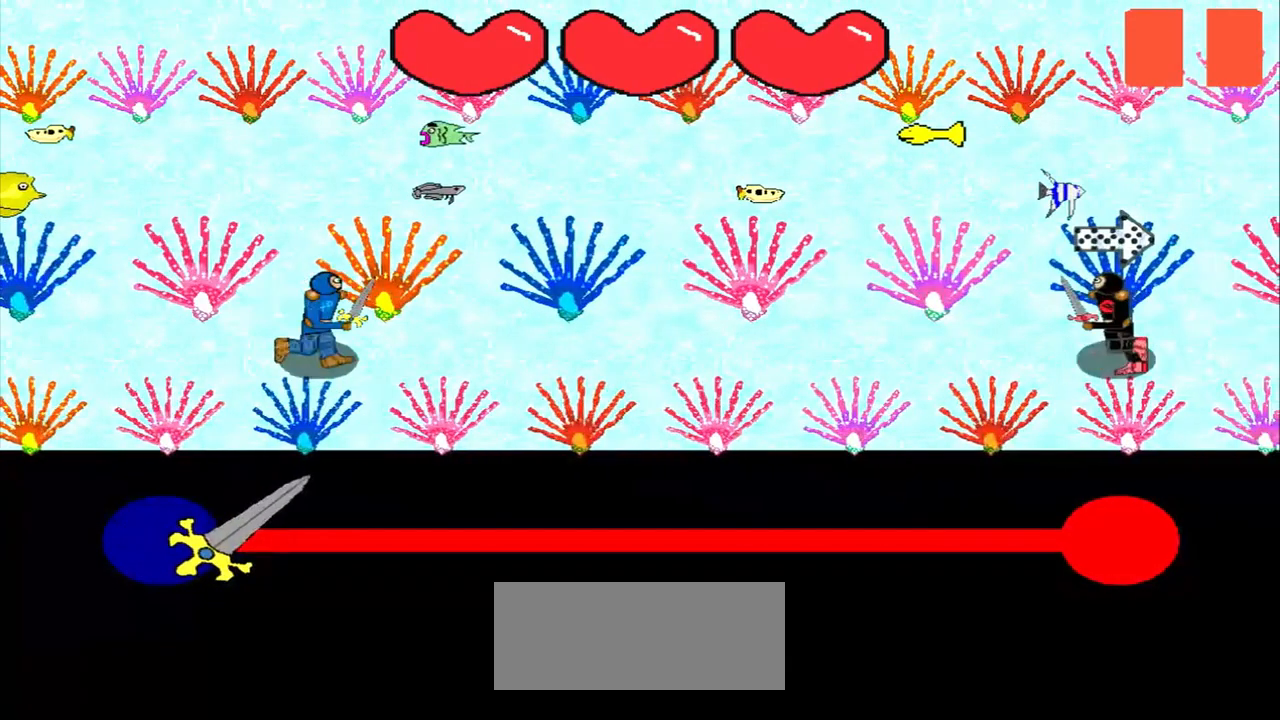
{"buttons": [], "left_stick": "center", "events": []}
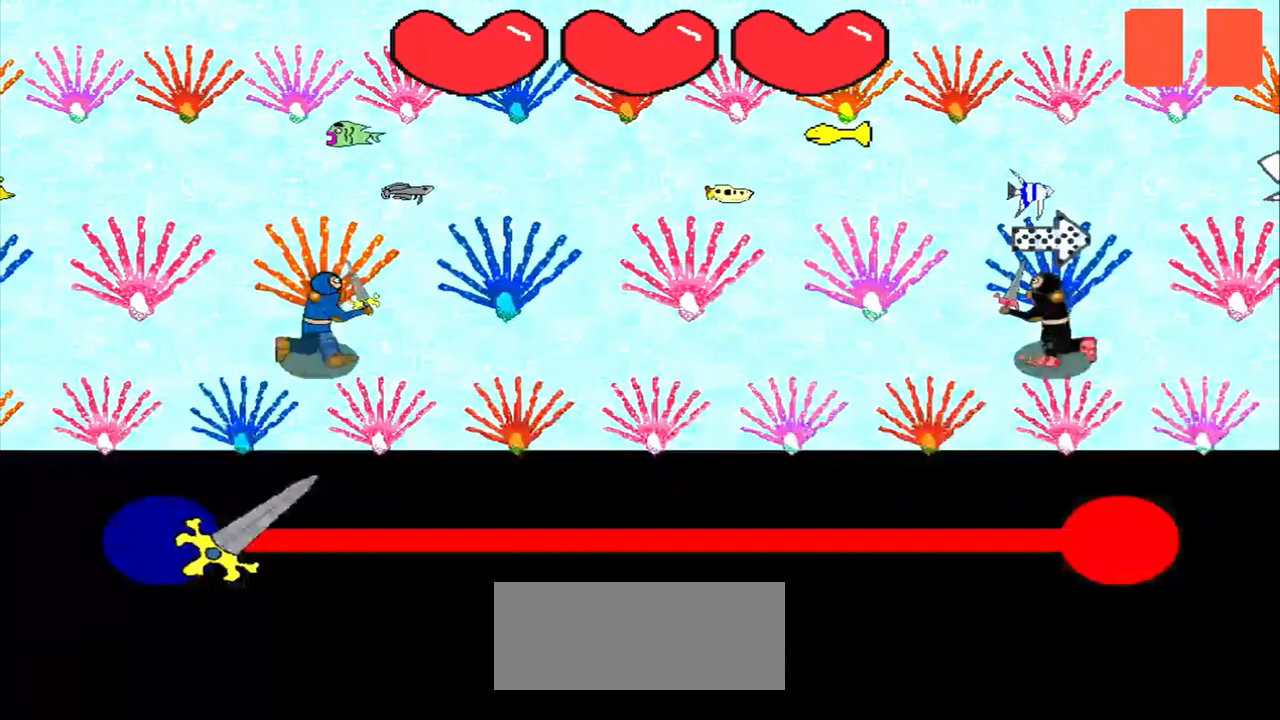
{"buttons": [], "left_stick": "center", "events": [[125, "left_stick", "left"], [292, "left_stick", "center"]]}
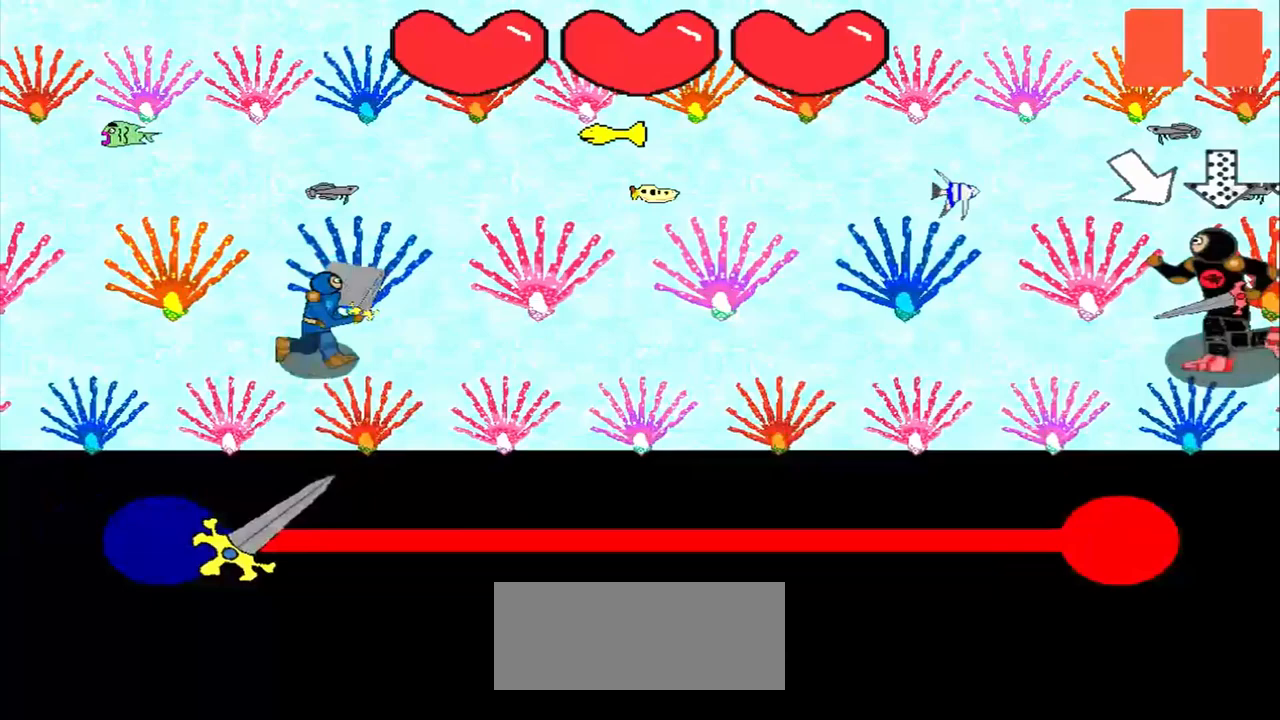
{"buttons": [], "left_stick": "center", "events": []}
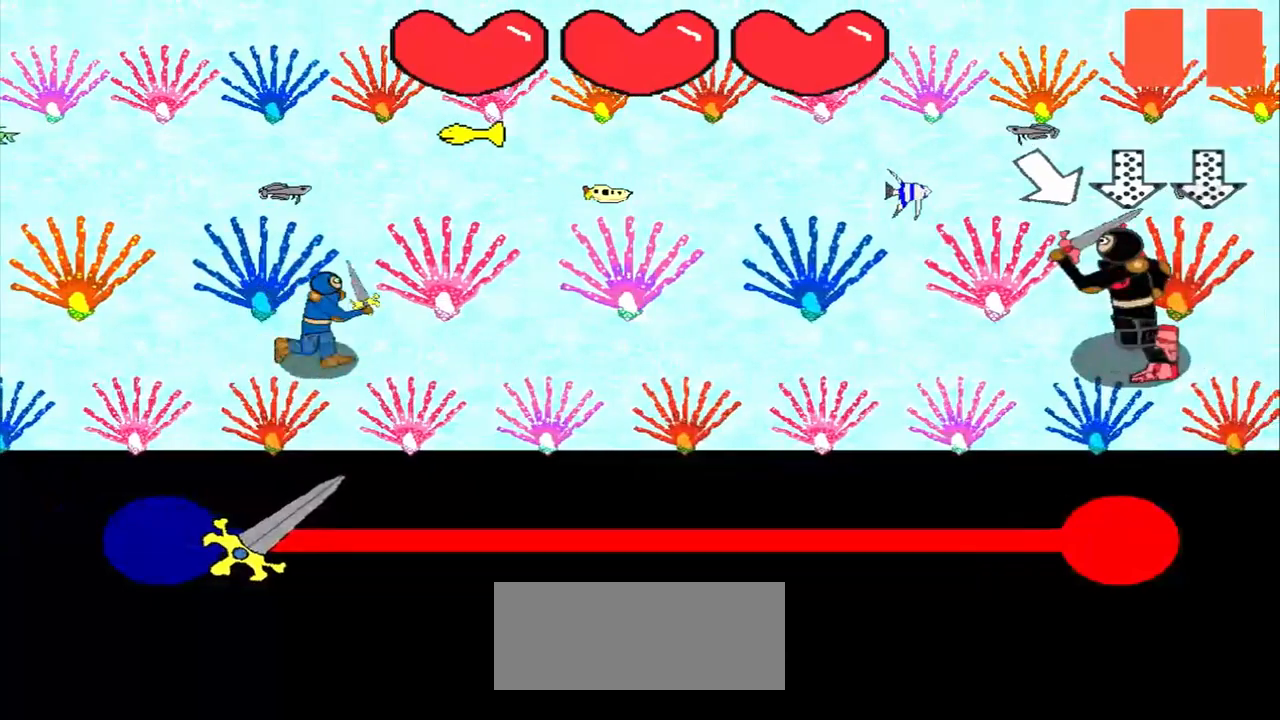
{"buttons": [], "left_stick": "center", "events": []}
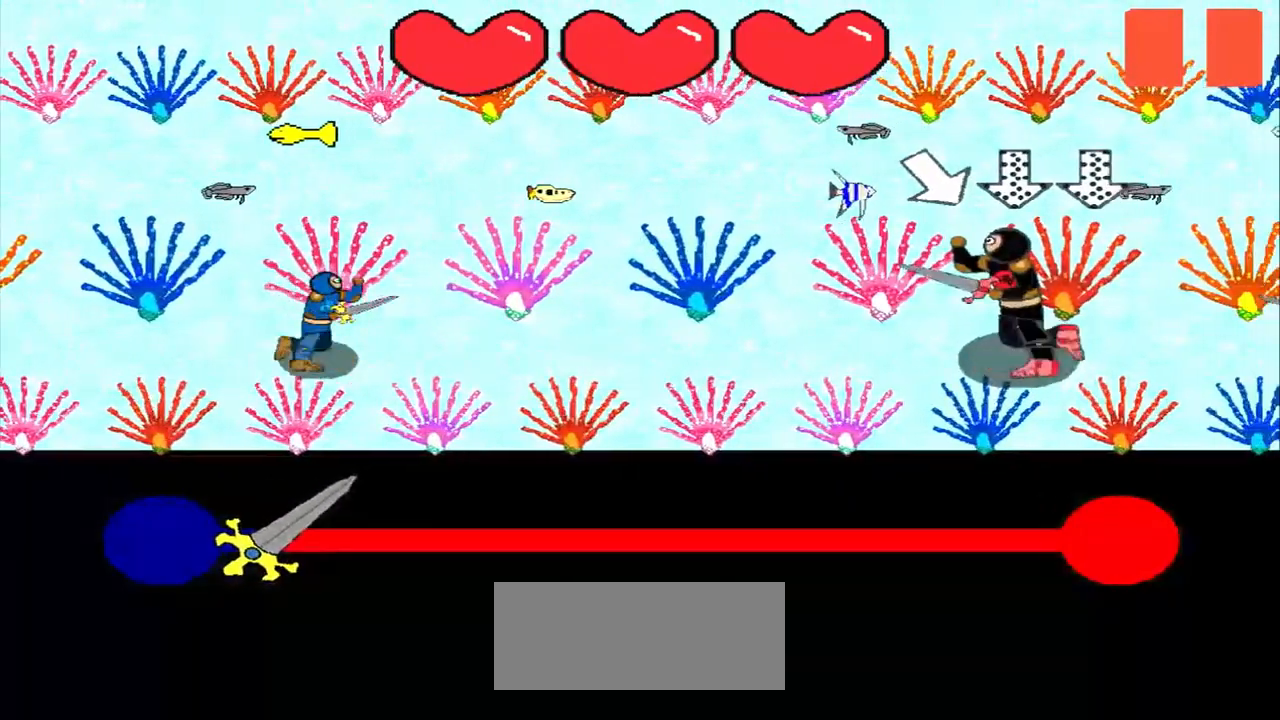
{"buttons": [], "left_stick": "center", "events": [[125, "left_stick", "down-right"], [292, "left_stick", "center"]]}
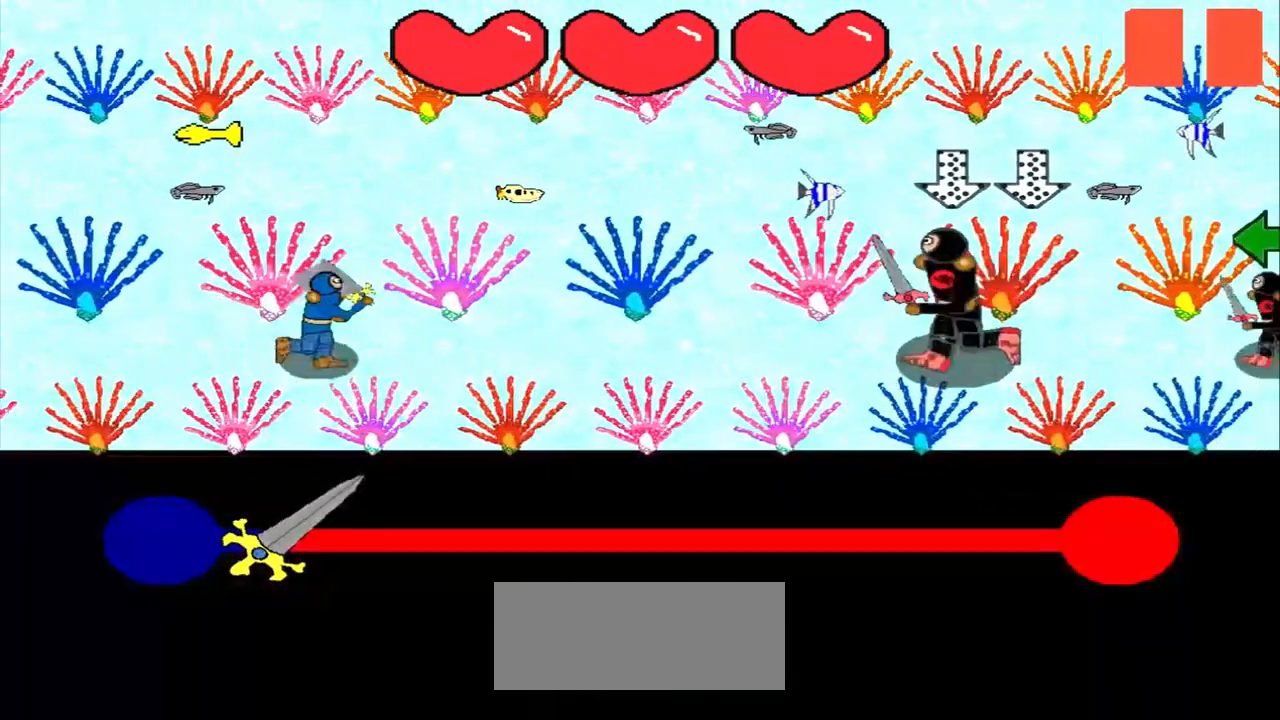
{"buttons": [], "left_stick": "up", "events": [[458, "left_stick", "up"]]}
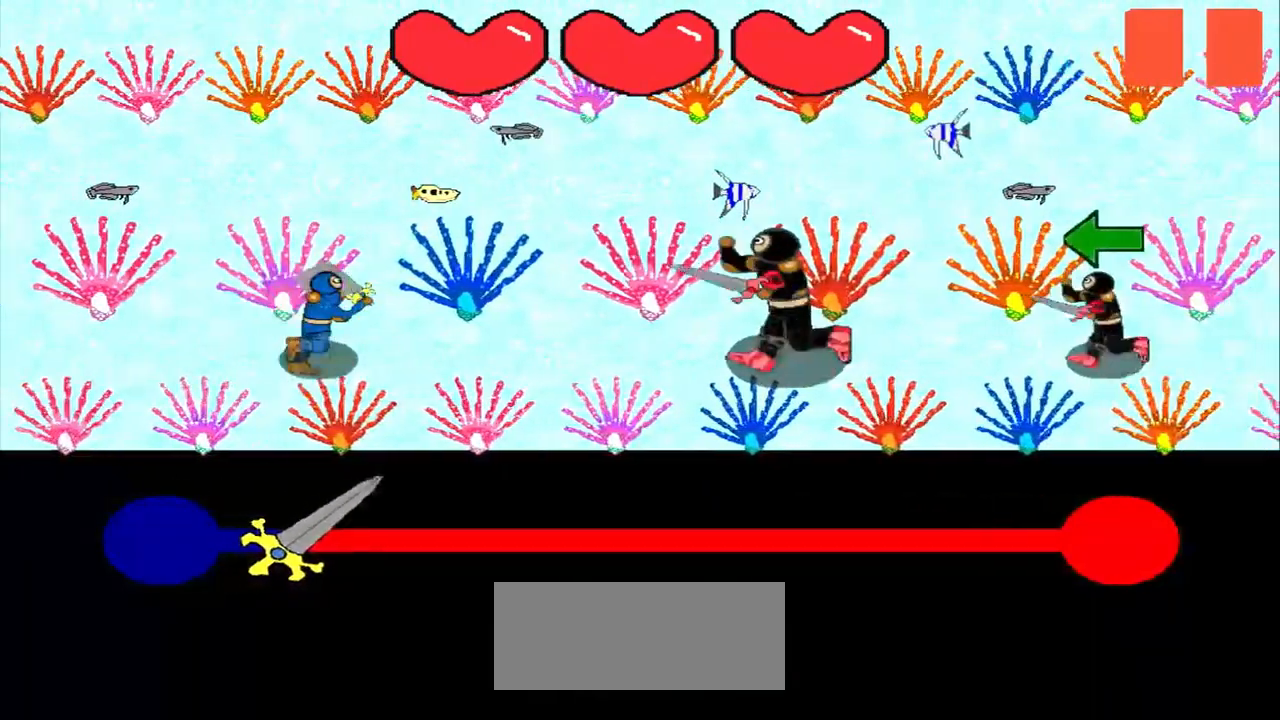
{"buttons": [], "left_stick": "center", "events": [[83, "left_stick", "center"]]}
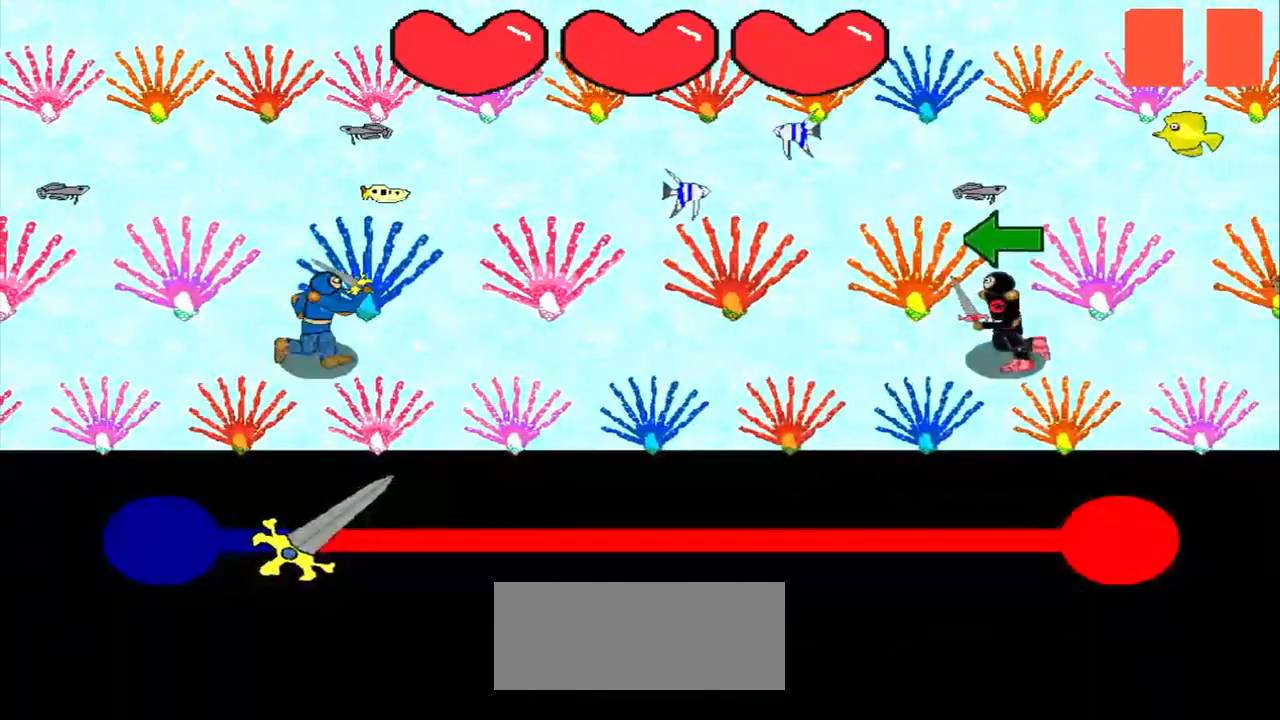
{"buttons": [], "left_stick": "center"}
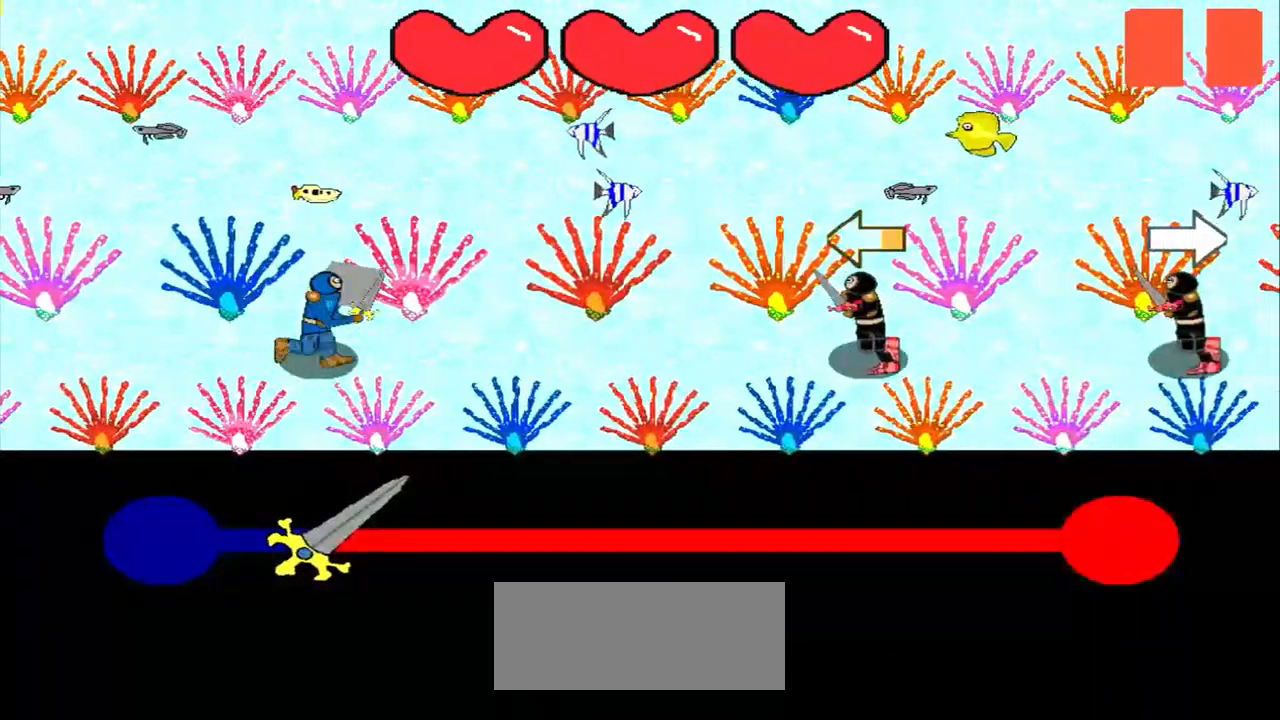
{"buttons": [], "left_stick": "center", "events": [[167, "left_stick", "left"], [375, "left_stick", "center"]]}
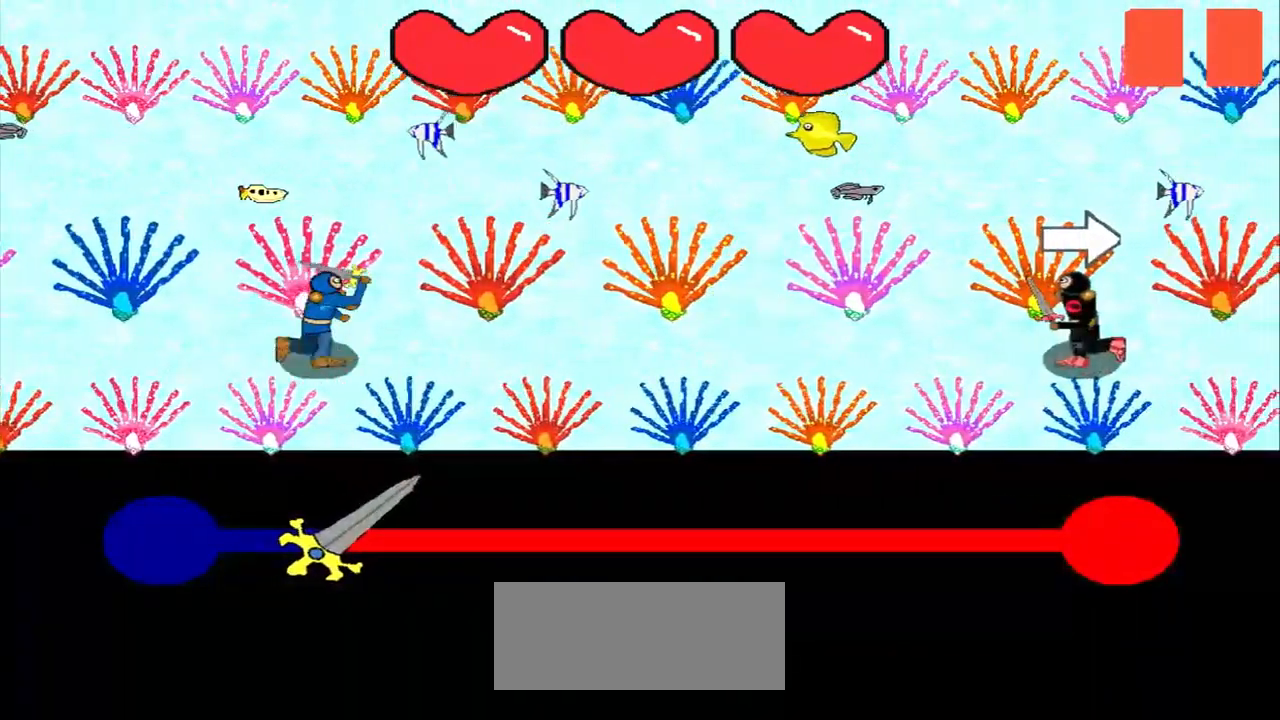
{"buttons": [], "left_stick": "center", "events": [[375, "left_stick", "right"], [500, "left_stick", "center"]]}
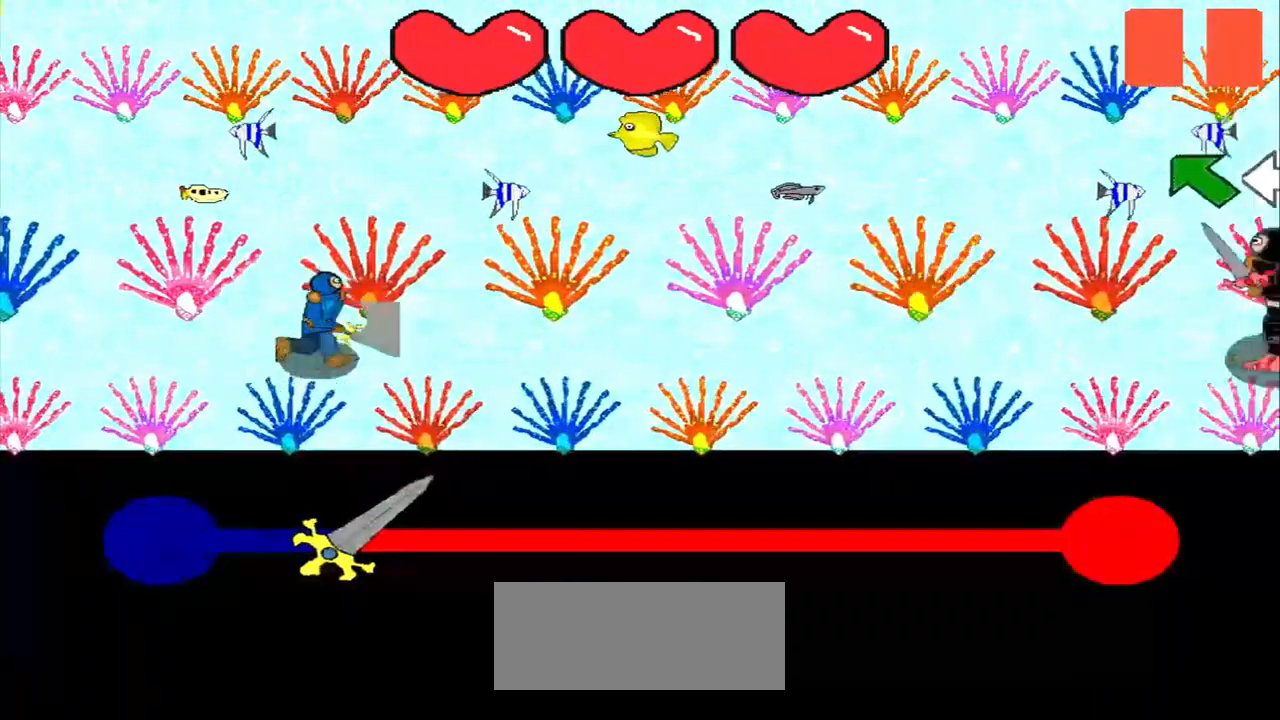
{"buttons": [], "left_stick": "center", "events": []}
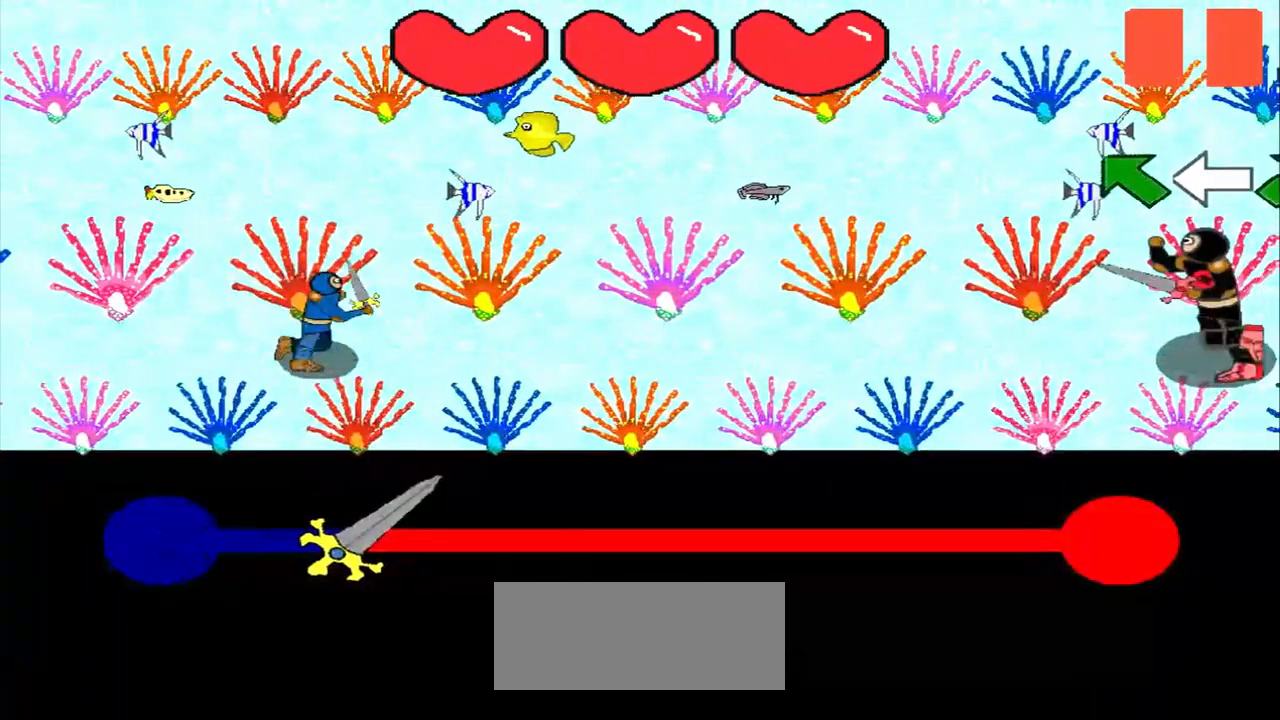
{"buttons": [], "left_stick": "center", "events": []}
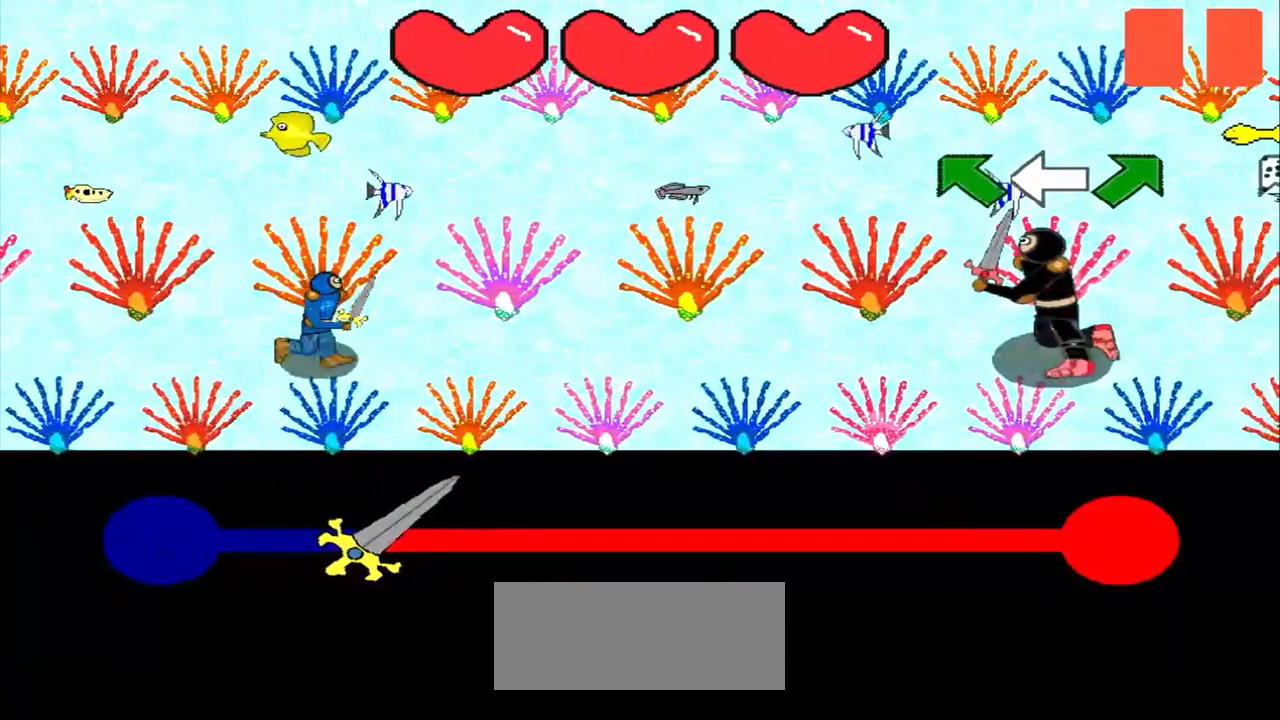
{"buttons": [], "left_stick": "up-left", "events": [[500, "left_stick", "up-left"]]}
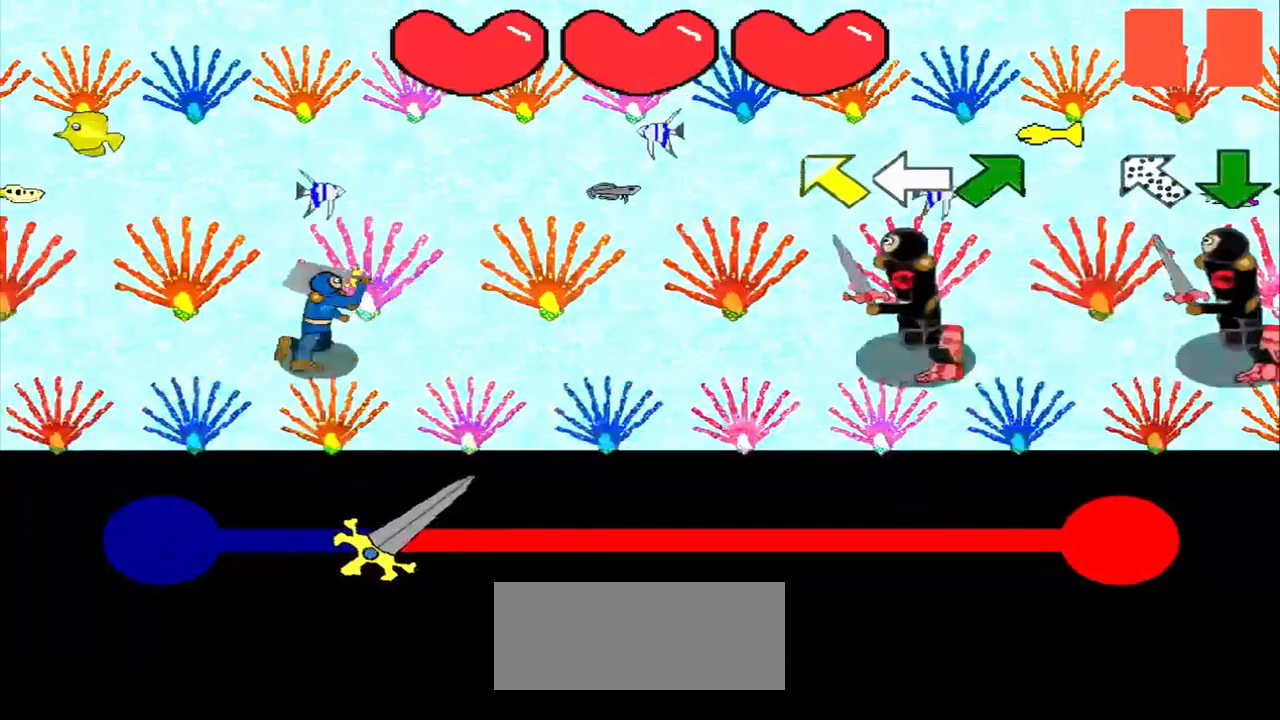
{"buttons": [], "left_stick": "center", "events": [[500, "left_stick", "center"]]}
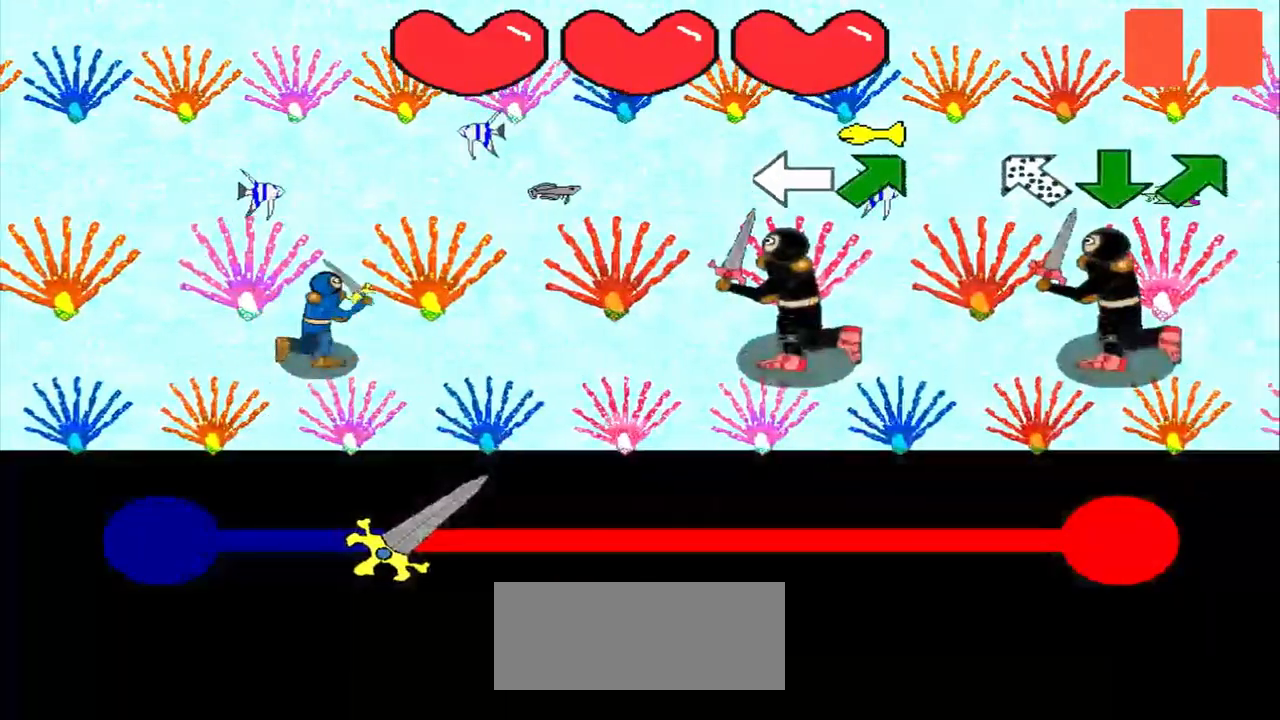
{"buttons": [], "left_stick": "left", "events": [[208, "left_stick", "left"]]}
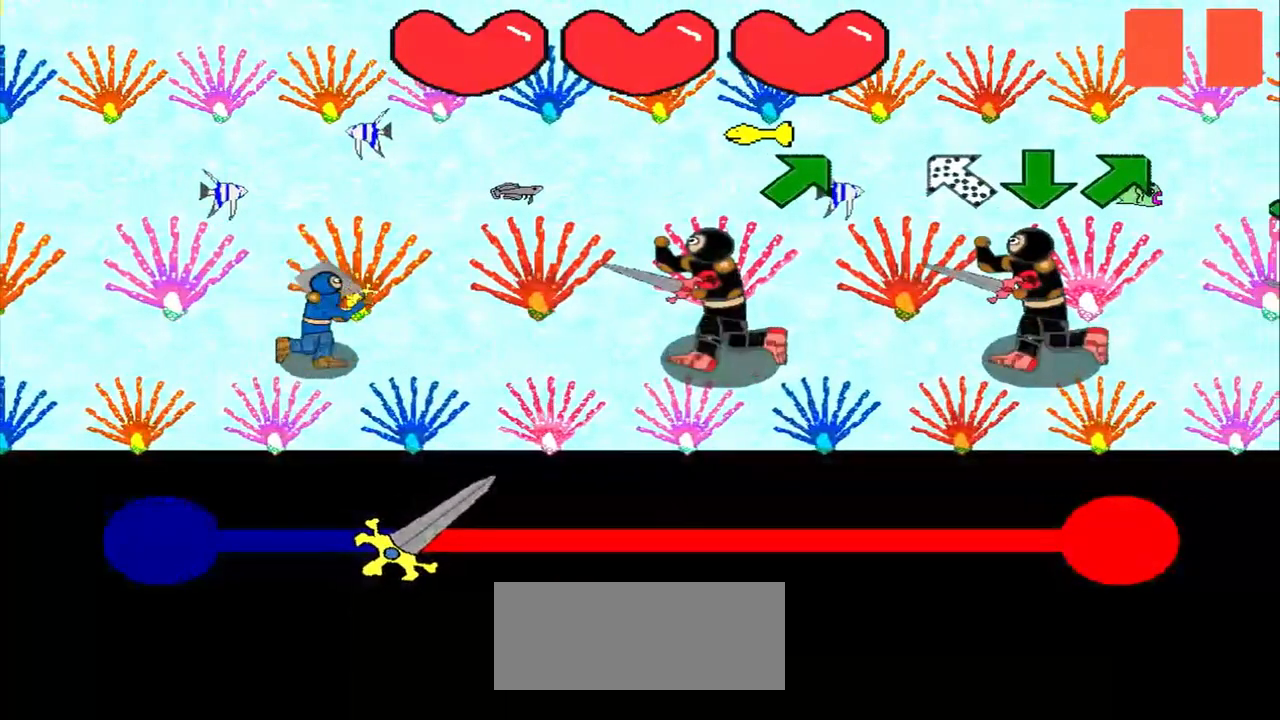
{"buttons": [], "left_stick": "center", "events": [[125, "left_stick", "up-right"], [292, "left_stick", "center"]]}
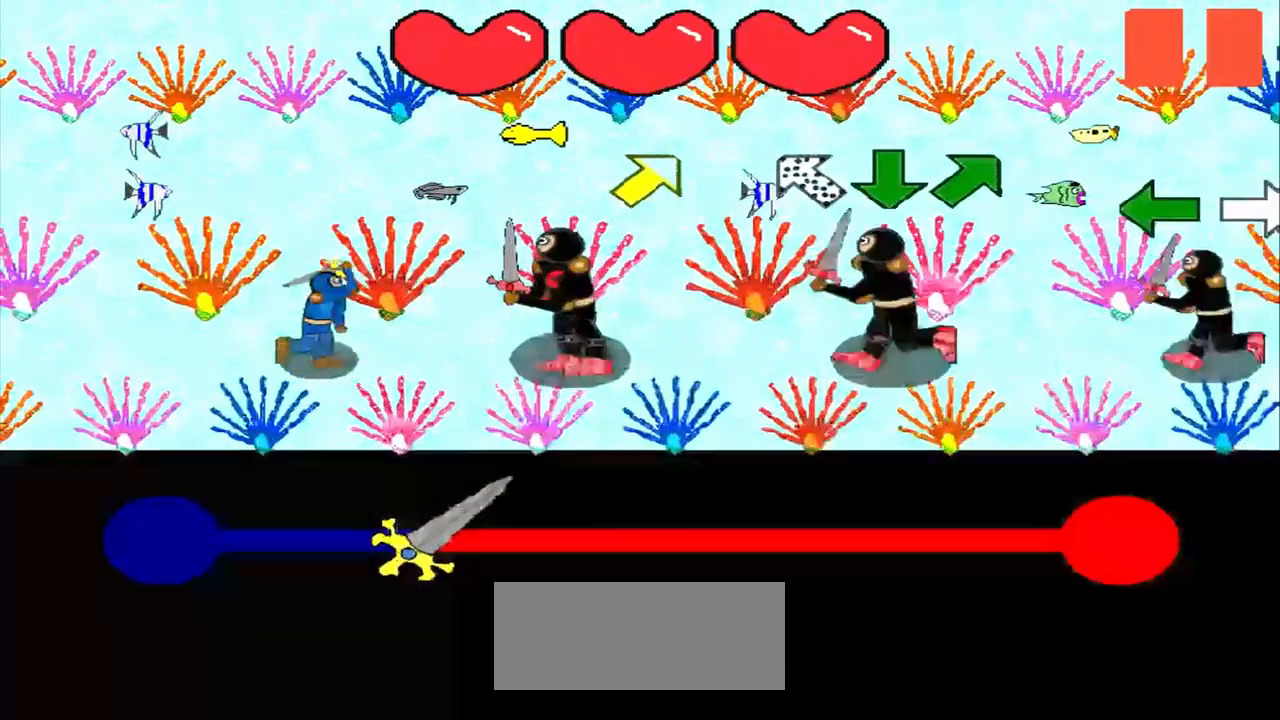
{"buttons": [], "left_stick": "up-right", "events": [[167, "left_stick", "up-right"], [250, "left_stick", "center"], [458, "left_stick", "up-right"]]}
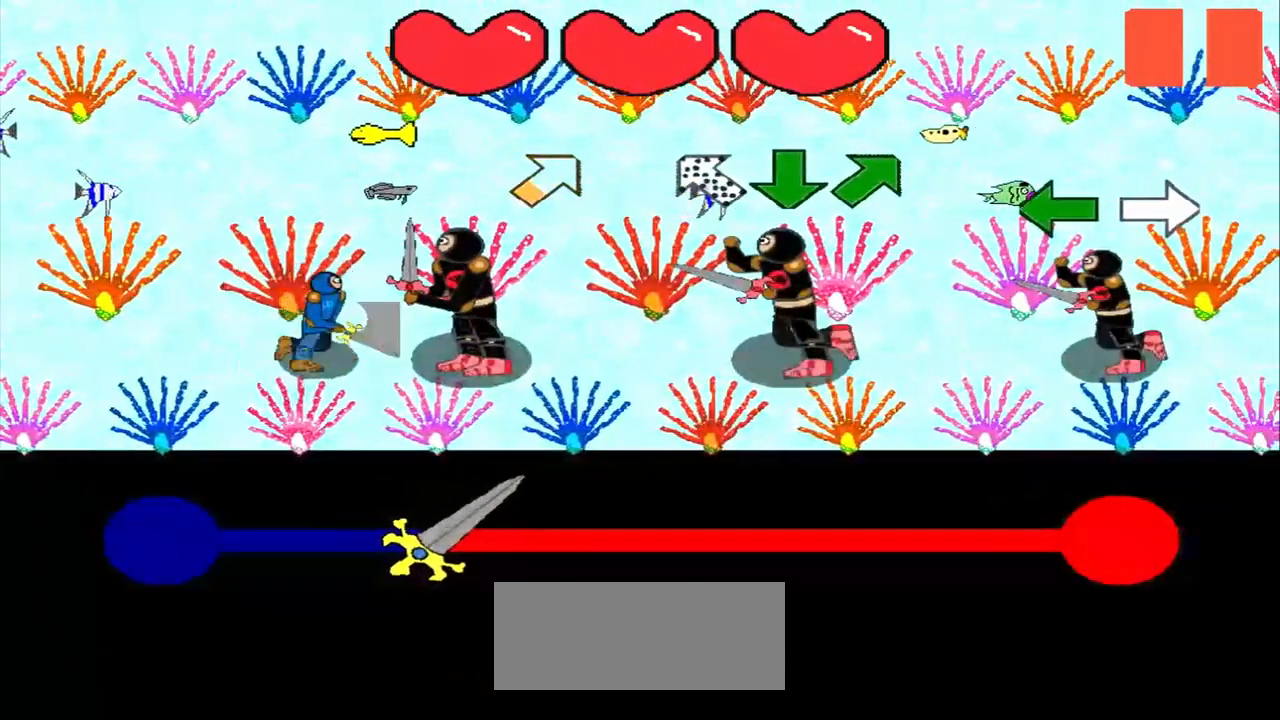
{"buttons": [], "left_stick": "center", "events": [[333, "left_stick", "center"]]}
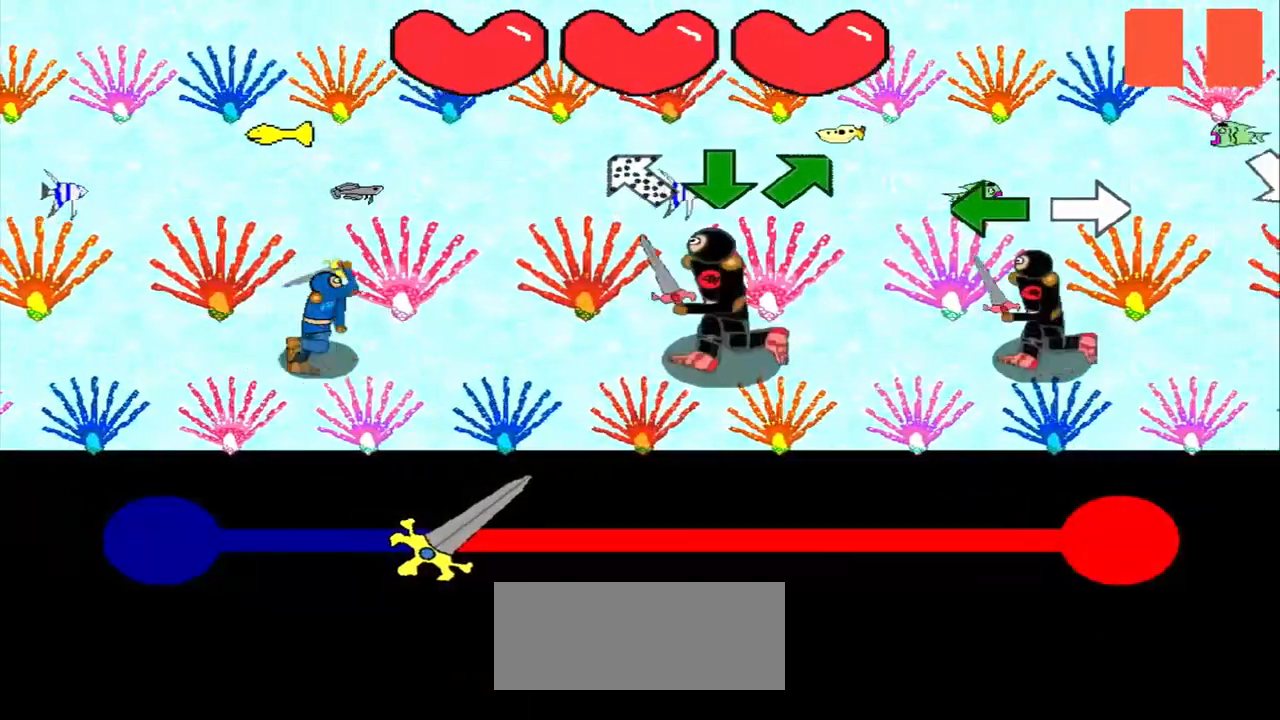
{"buttons": [], "left_stick": "down", "events": [[83, "left_stick", "down-right"], [500, "left_stick", "down"]]}